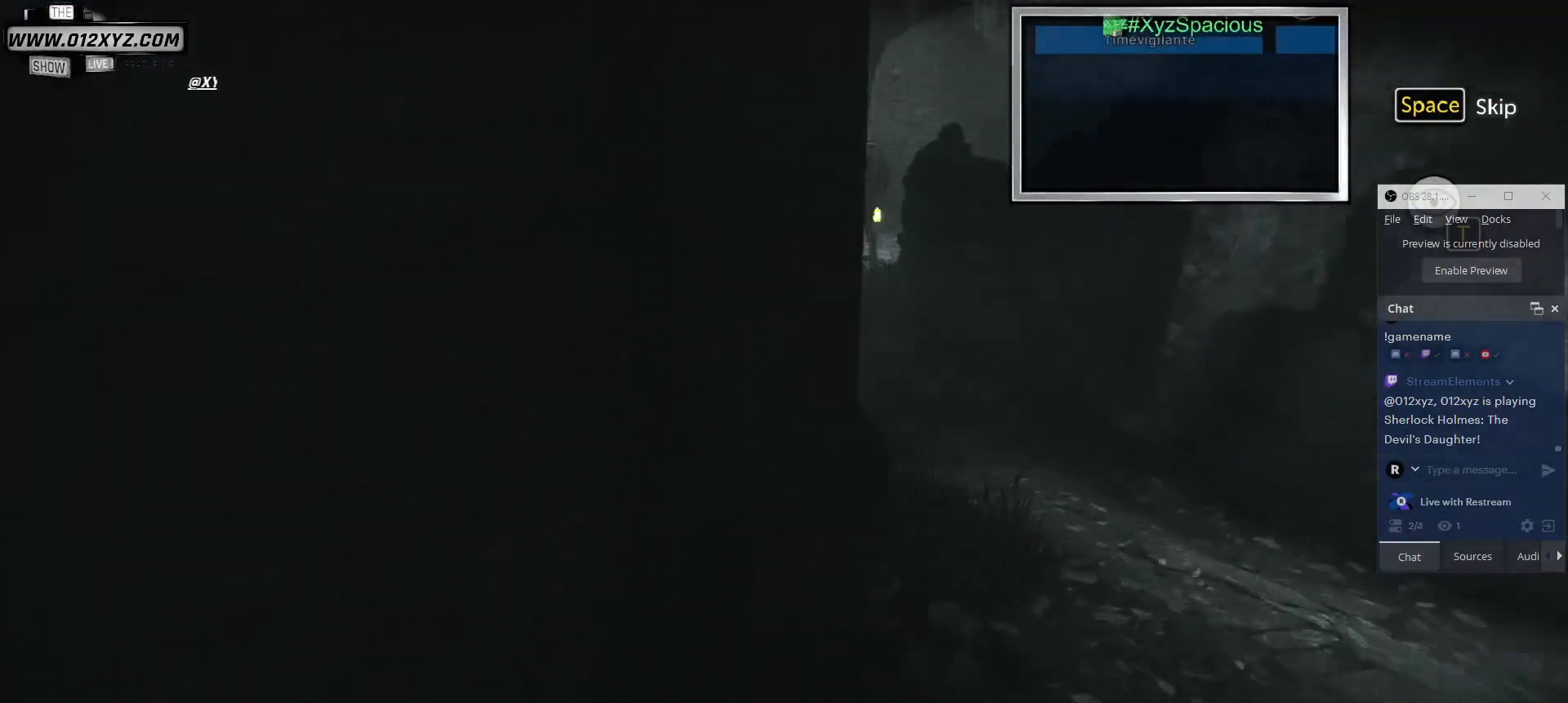
Gameplay with keyboard and mouse; each line is a JSON object with the keys and mouse buttons held at the frame after it. "events" lists presses ("down") and releases ("up") of "1", "2", "3", "4", "5", "a", "alt", "b", "c", "ctrl", "d", "e", "f", "g", "q", "r", "s", "shift", "space", "t", "tab", "v", "w", "x", "z", "mouse_left", "mouse_wheel", "mouse_right", "mouse_mb4" and "mouse_mb5" between this image and that frame as [ms after this image, input, new state], when the widget could be followed in between. "mouse_left", "mouse_wheel", "mouse_right", "mouse_mb4", "mouse_mb5" = the "left", "wheel", "right", "mb4", "mb5" buttons of the "mouse" list. No other keys are recorded. "wheel" means that the mouse wheel is clicked or scrolled. Not read: mouse_move.
{"keys": [], "mouse": [], "events": []}
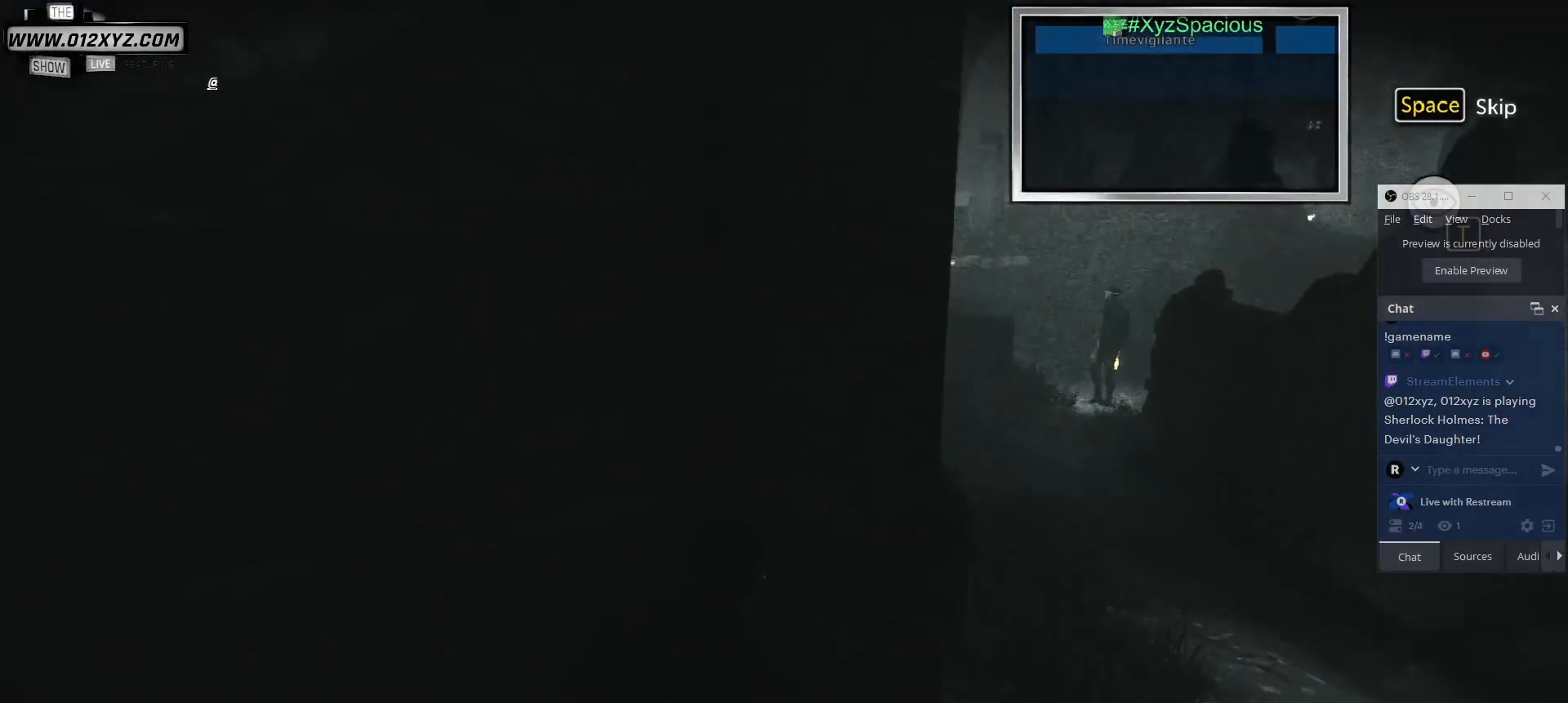
{"keys": [], "mouse": [], "events": [[233, "t", "down"], [367, "t", "up"]]}
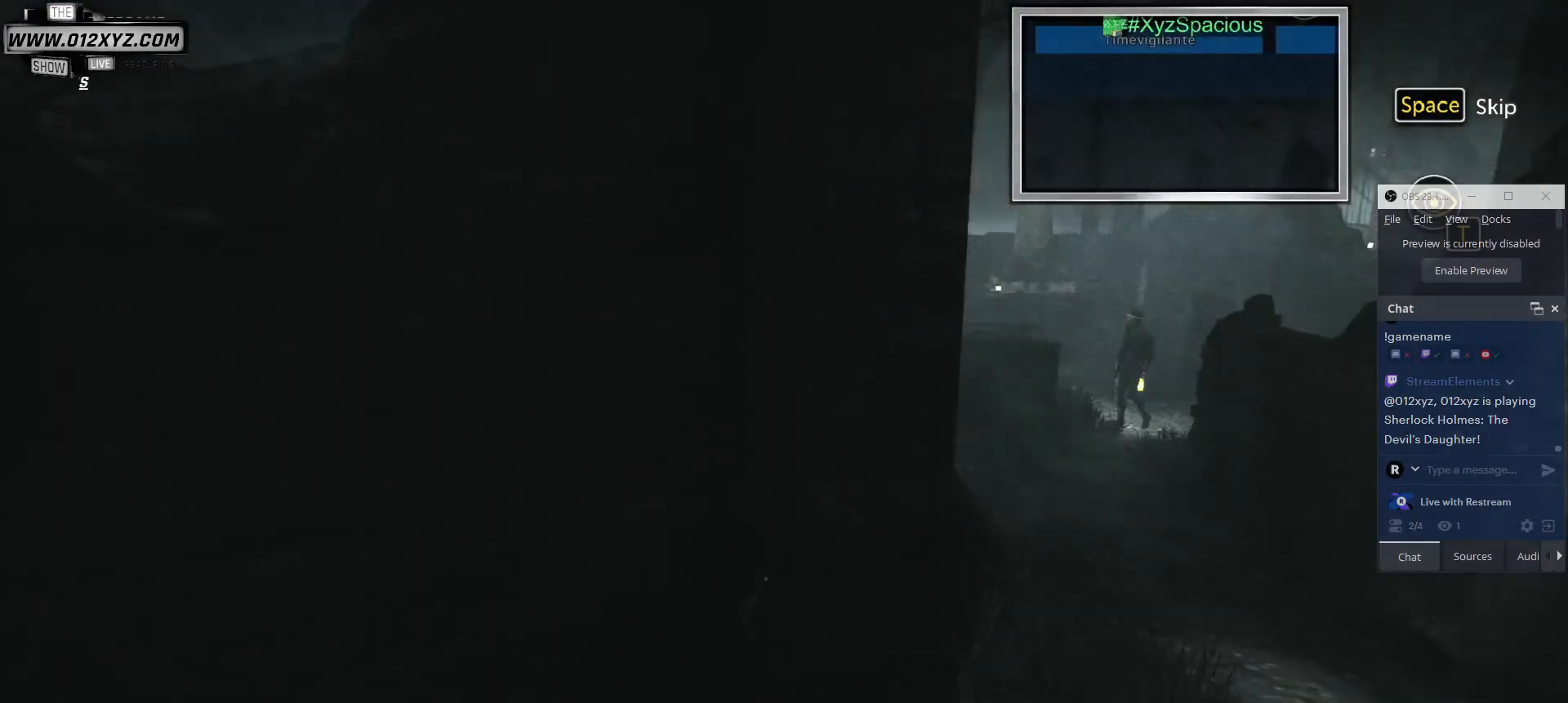
{"keys": ["d", "w"], "mouse": [], "events": [[133, "d", "down"], [333, "w", "down"]]}
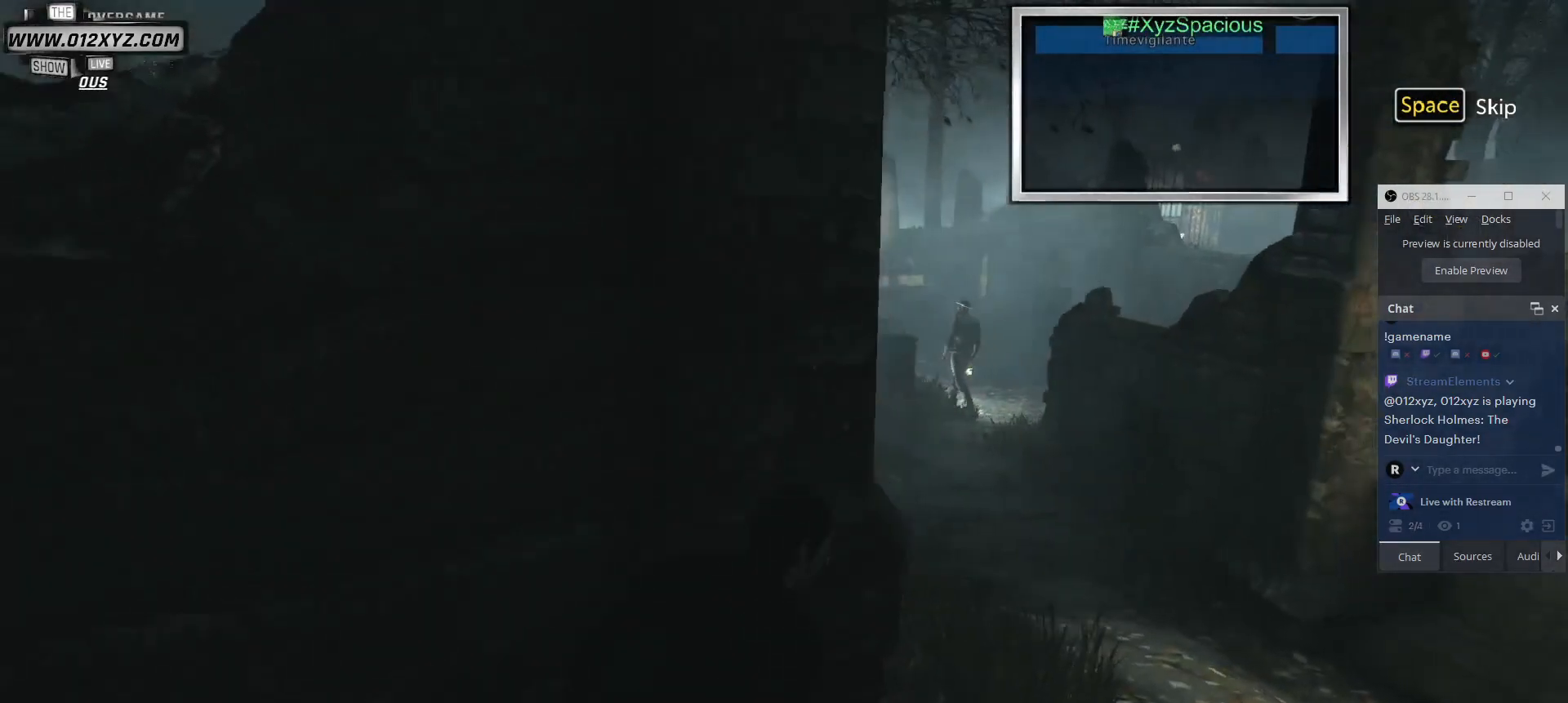
{"keys": ["d", "w"], "mouse": [], "events": []}
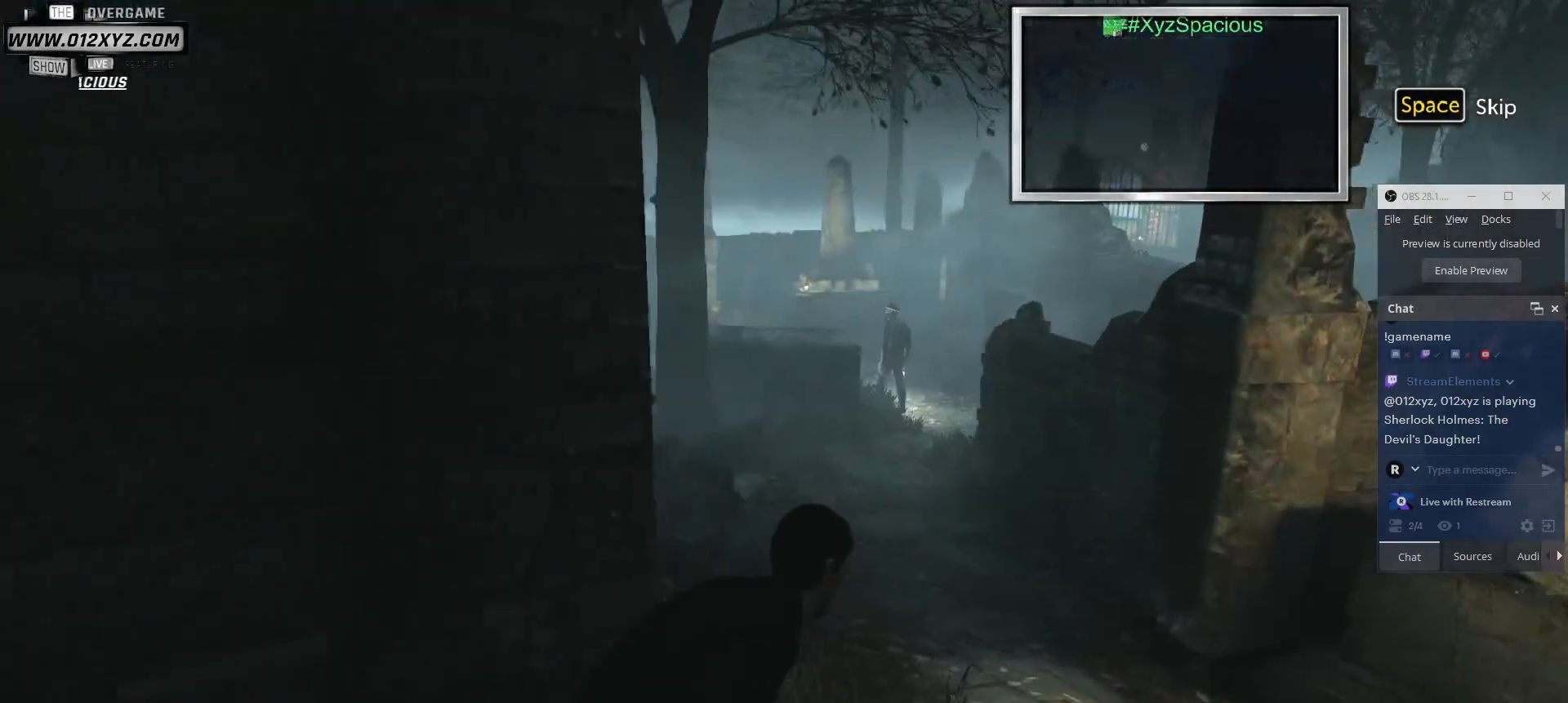
{"keys": ["shift", "w"], "mouse": [], "events": [[200, "d", "up"], [200, "shift", "down"]]}
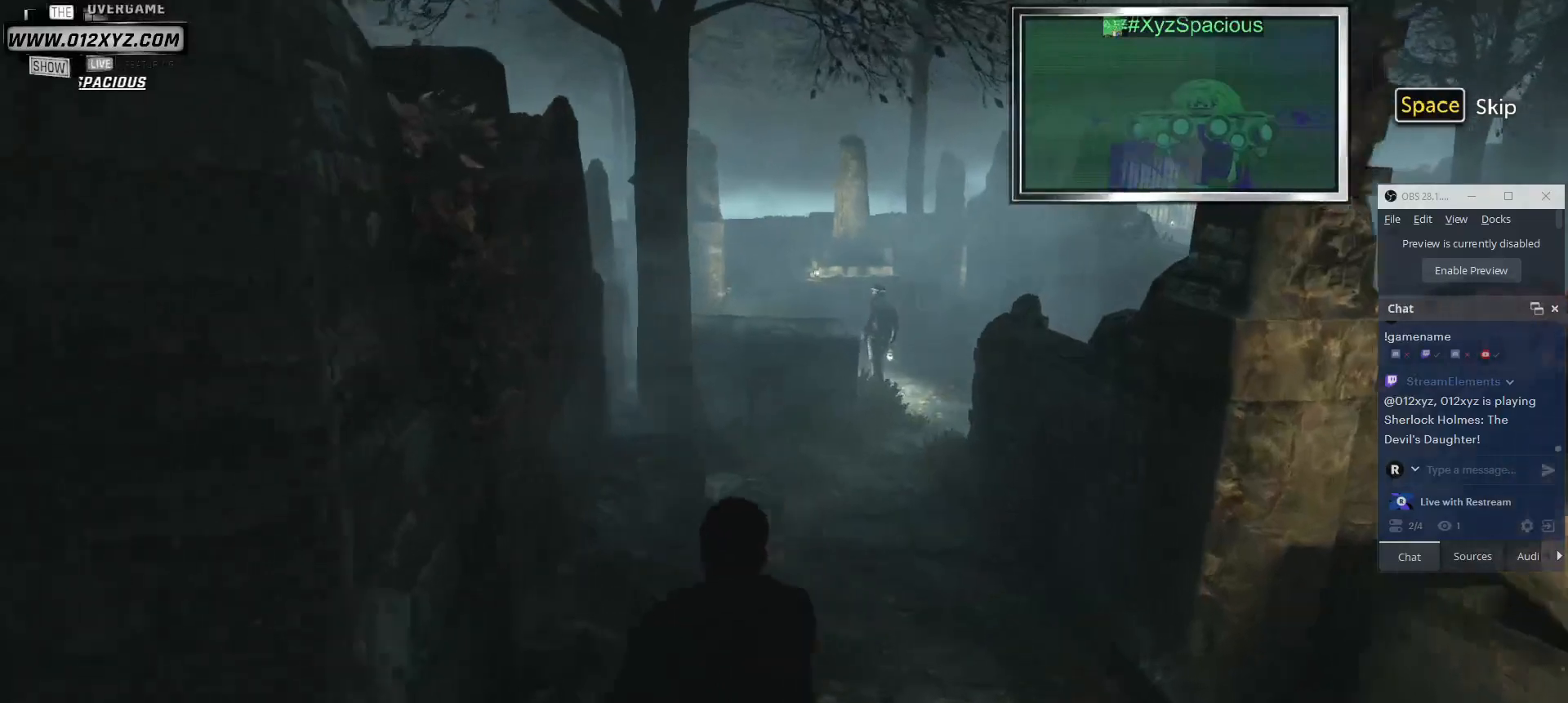
{"keys": ["w"], "mouse": [], "events": [[100, "shift", "up"]]}
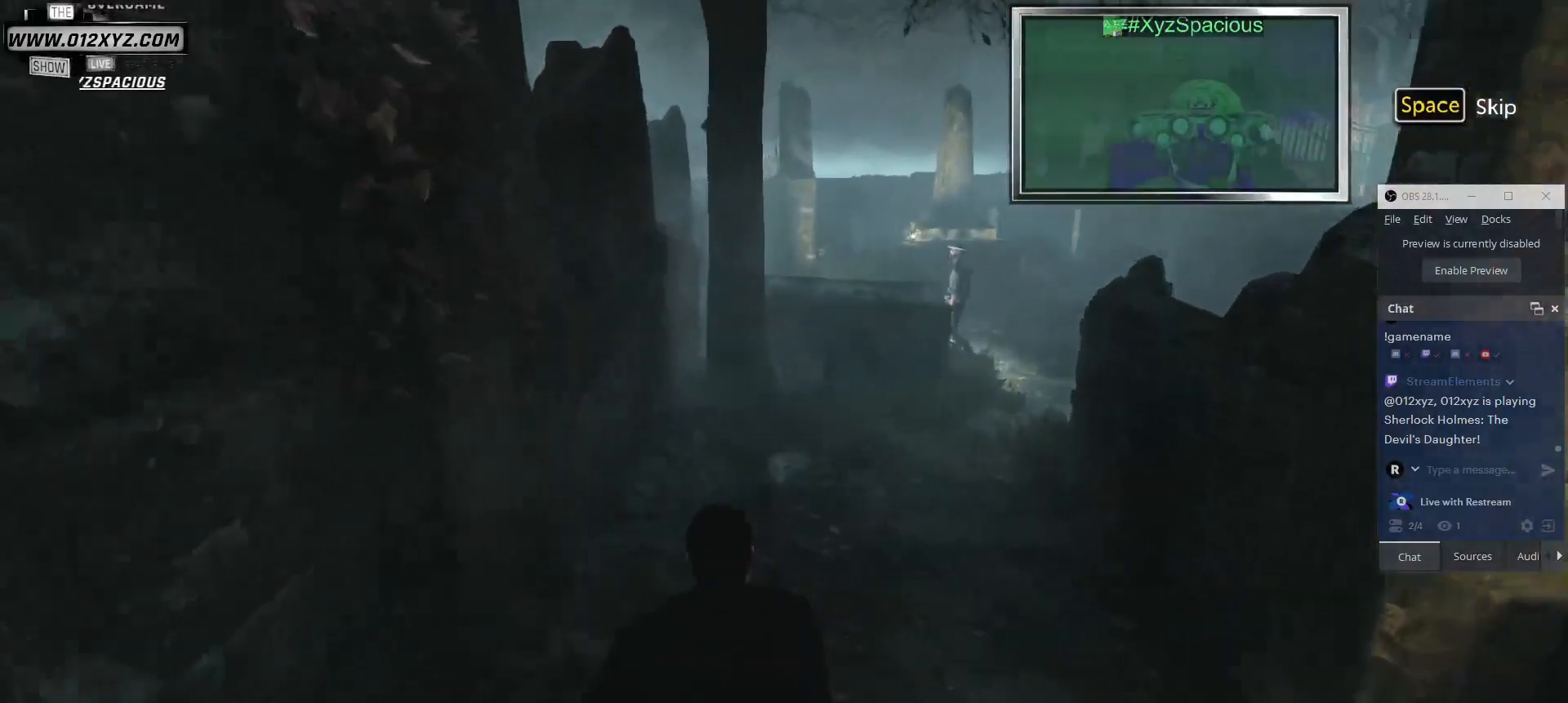
{"keys": ["w"], "mouse": [], "events": []}
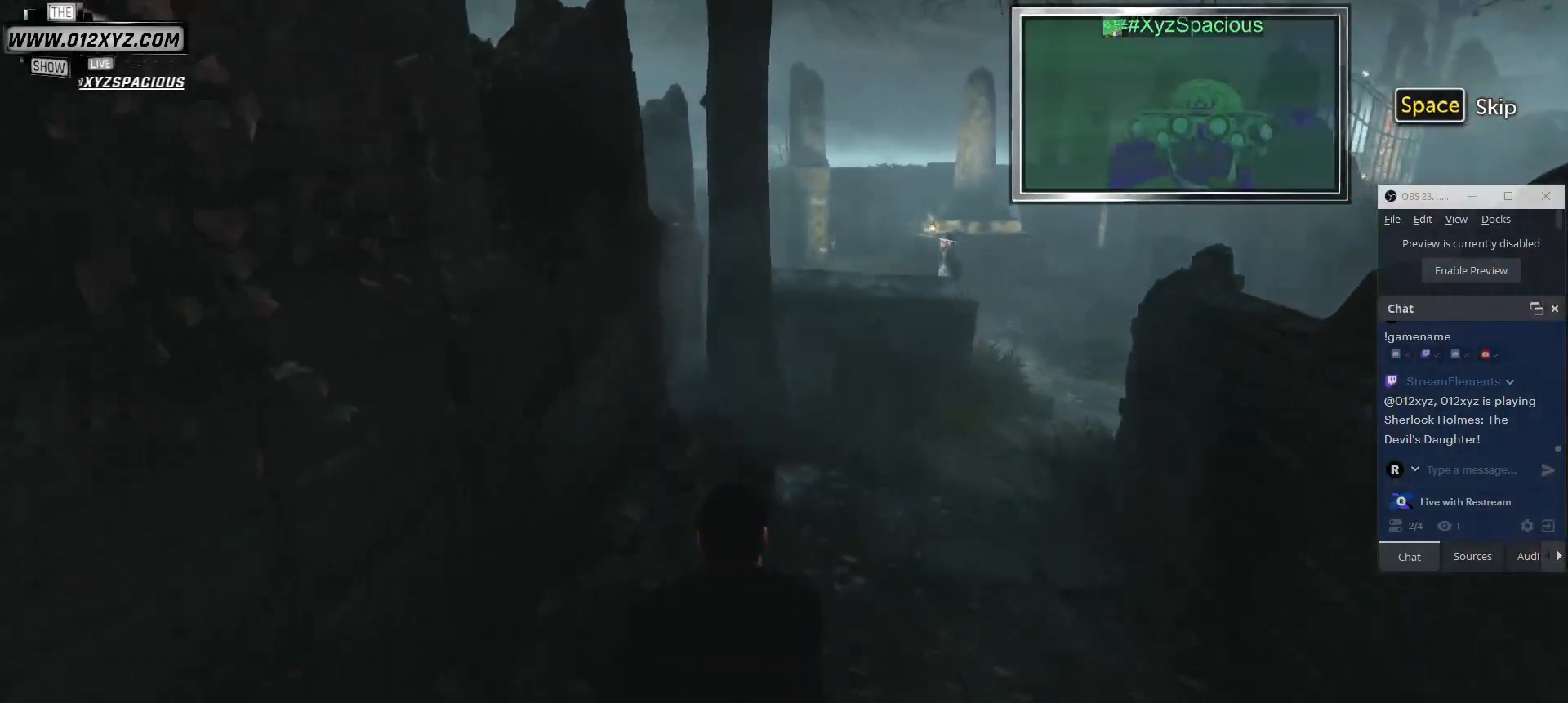
{"keys": ["w"], "mouse": [], "events": []}
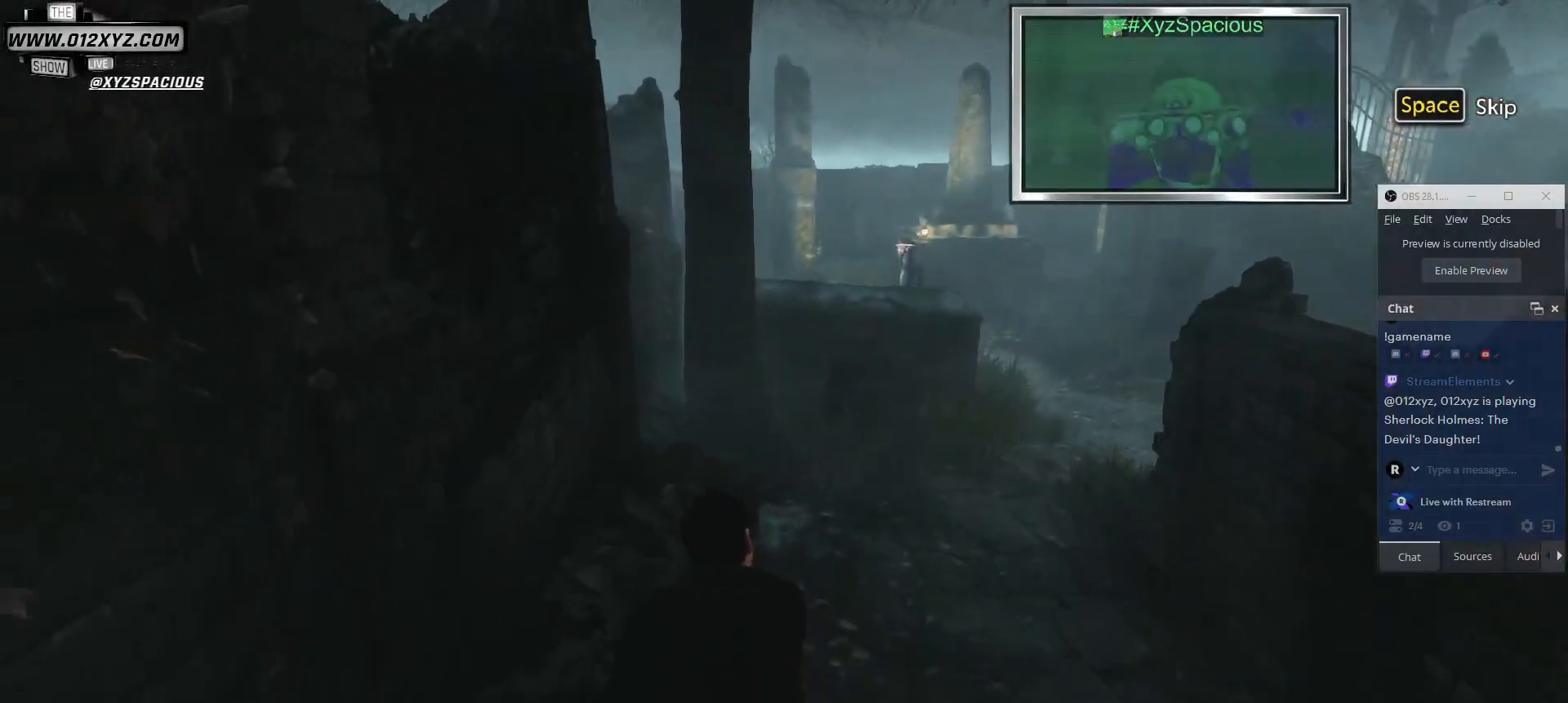
{"keys": ["w"], "mouse": [], "events": []}
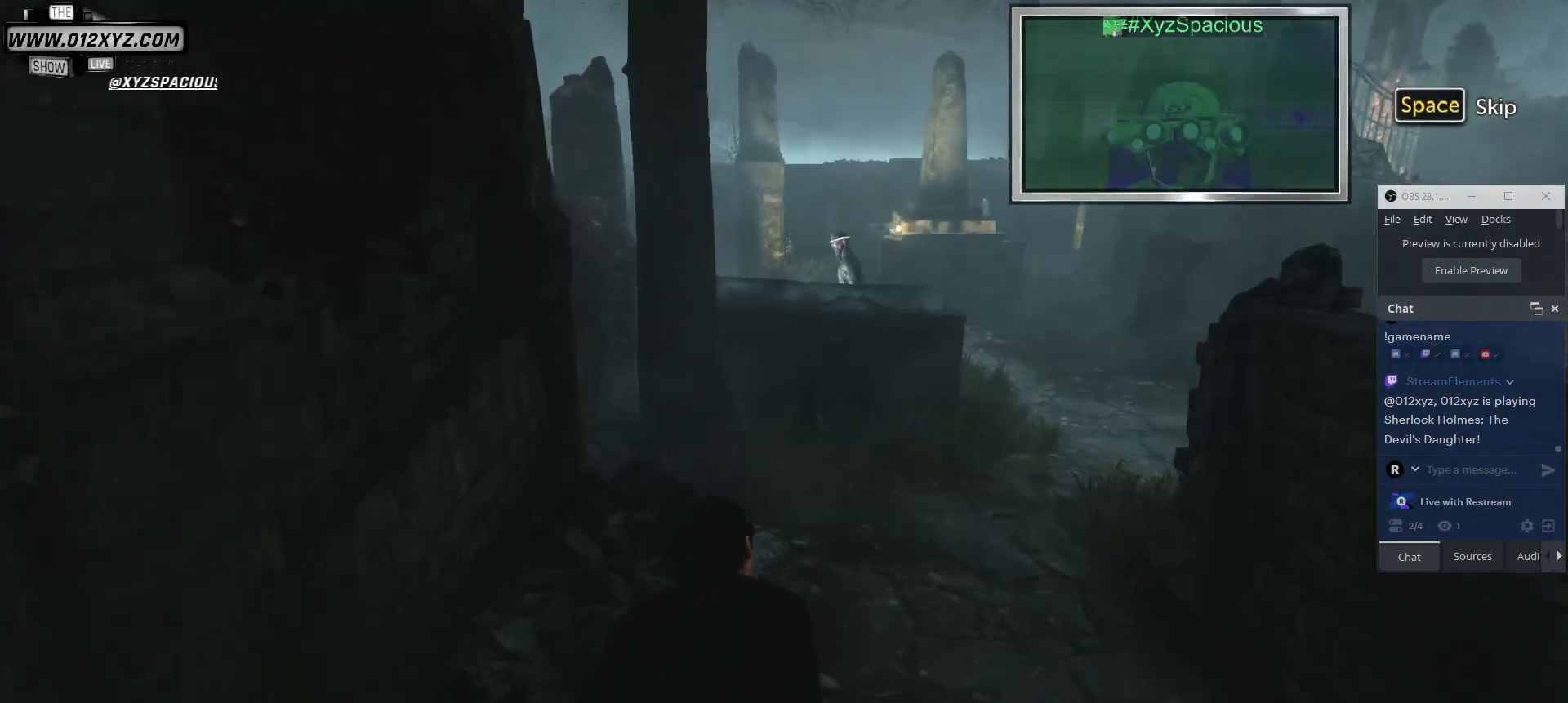
{"keys": ["d", "w"], "mouse": [], "events": [[400, "d", "down"]]}
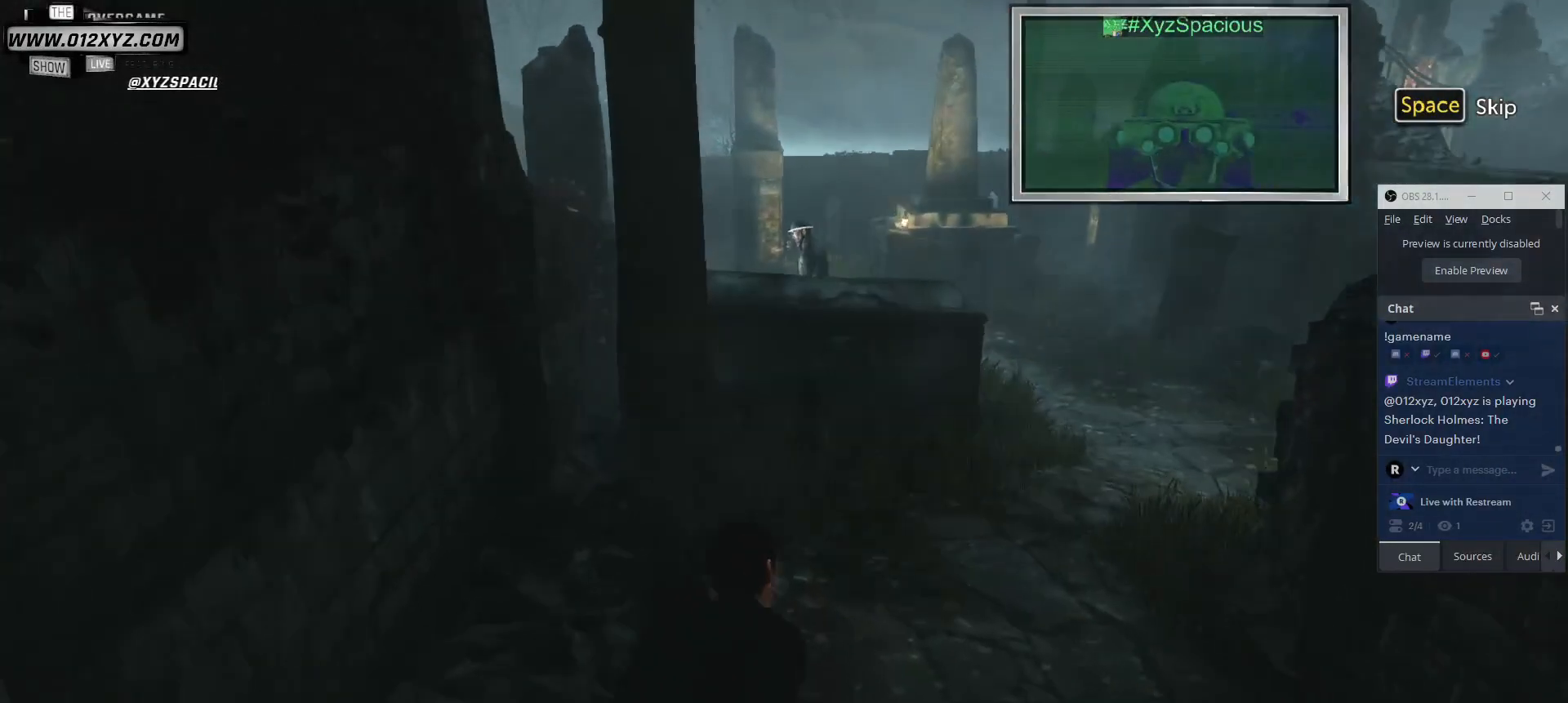
{"keys": ["w"], "mouse": [], "events": [[267, "d", "up"]]}
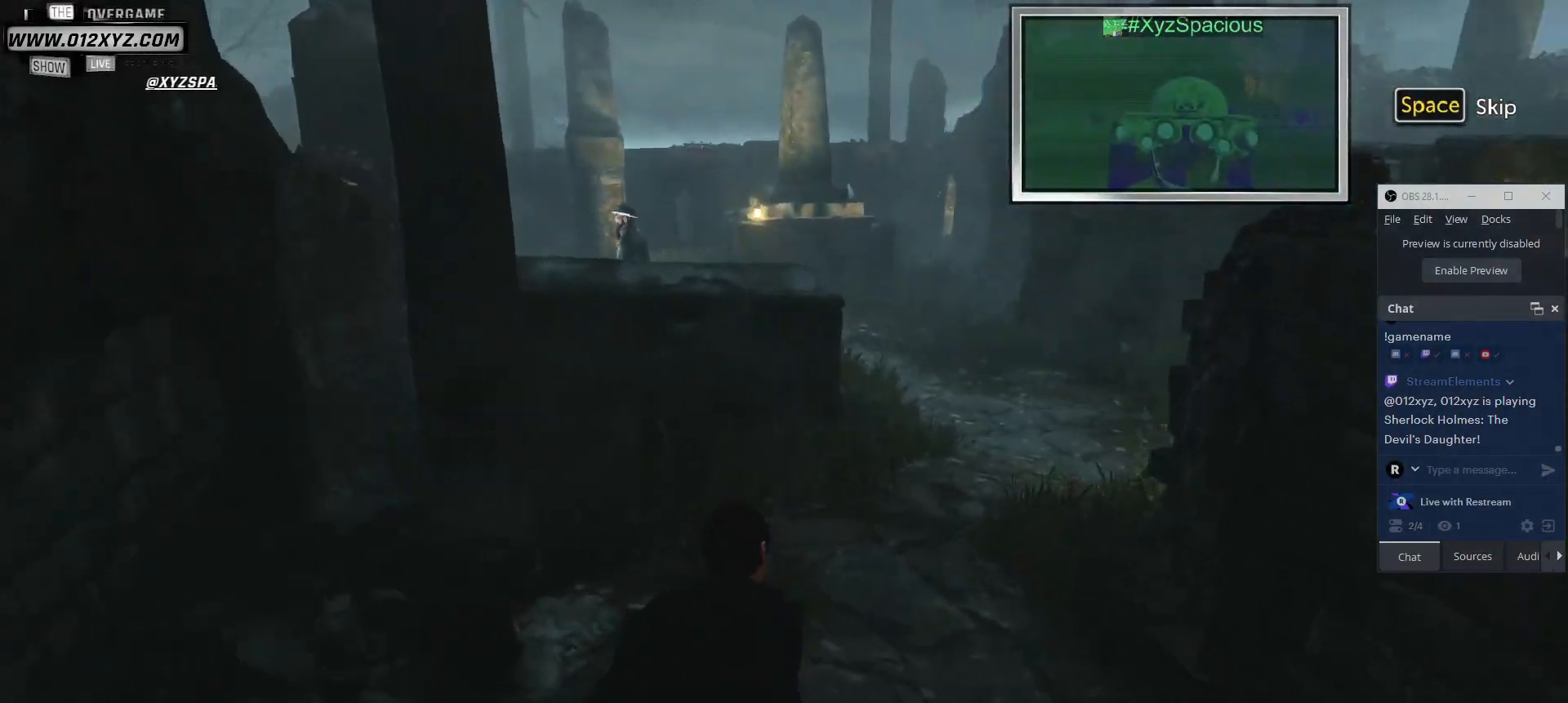
{"keys": ["w"], "mouse": [], "events": []}
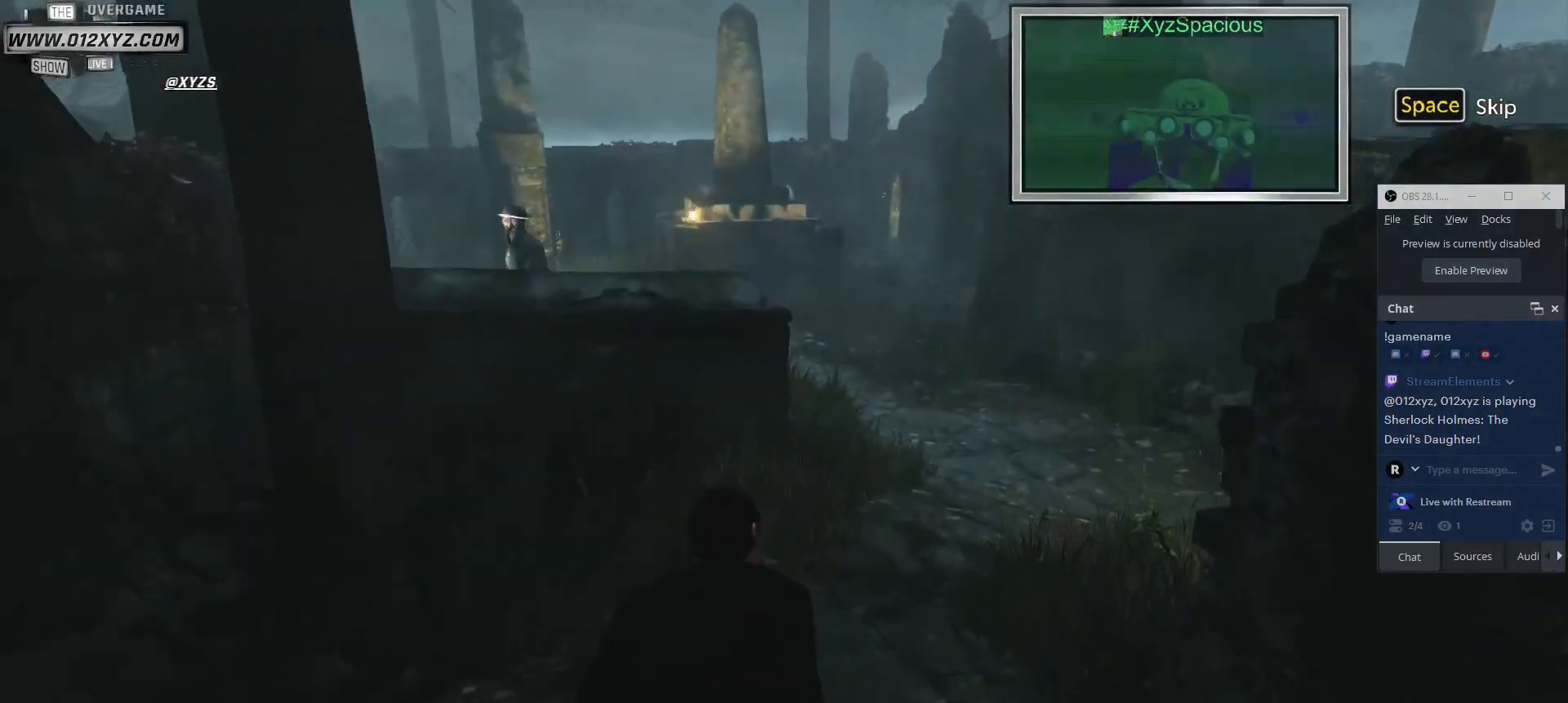
{"keys": ["w"], "mouse": [], "events": []}
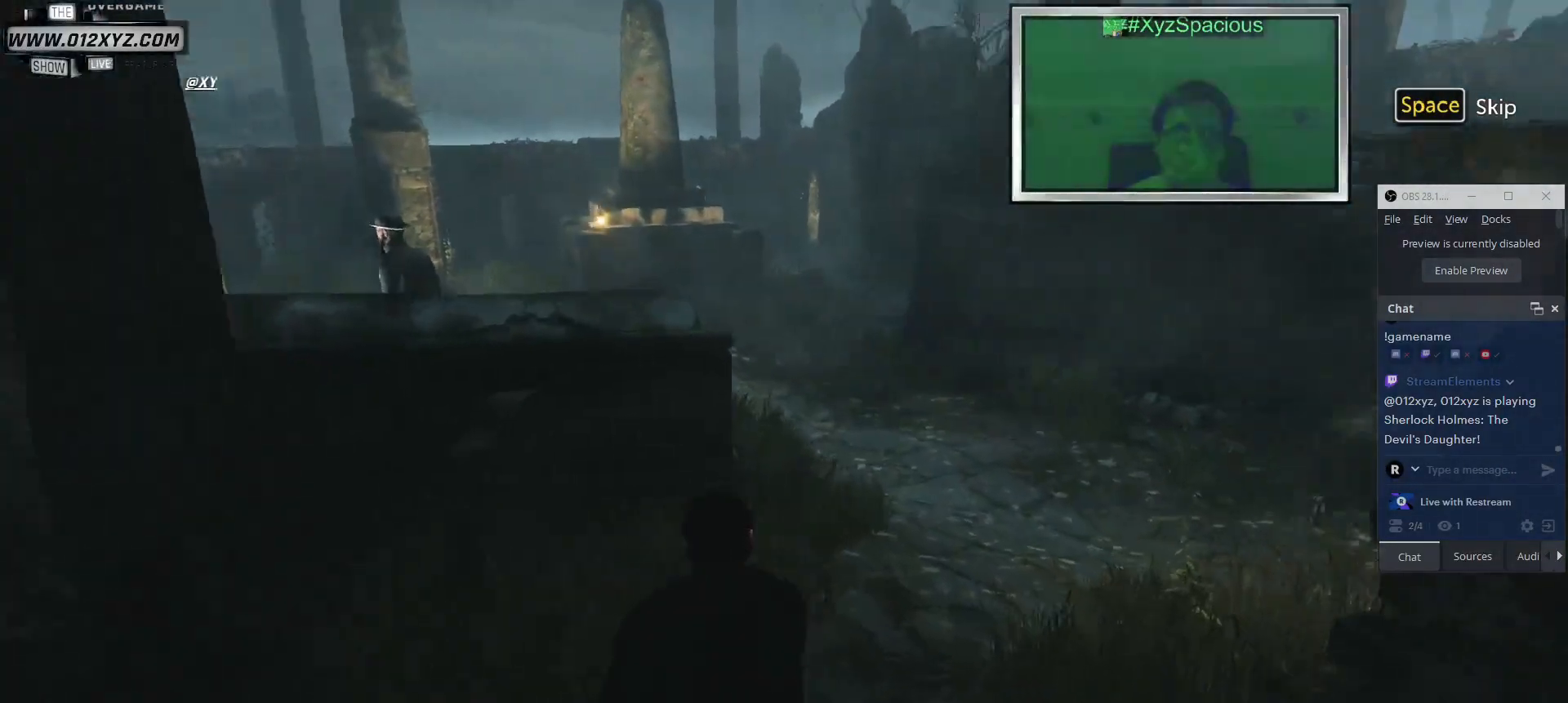
{"keys": ["w"], "mouse": [], "events": []}
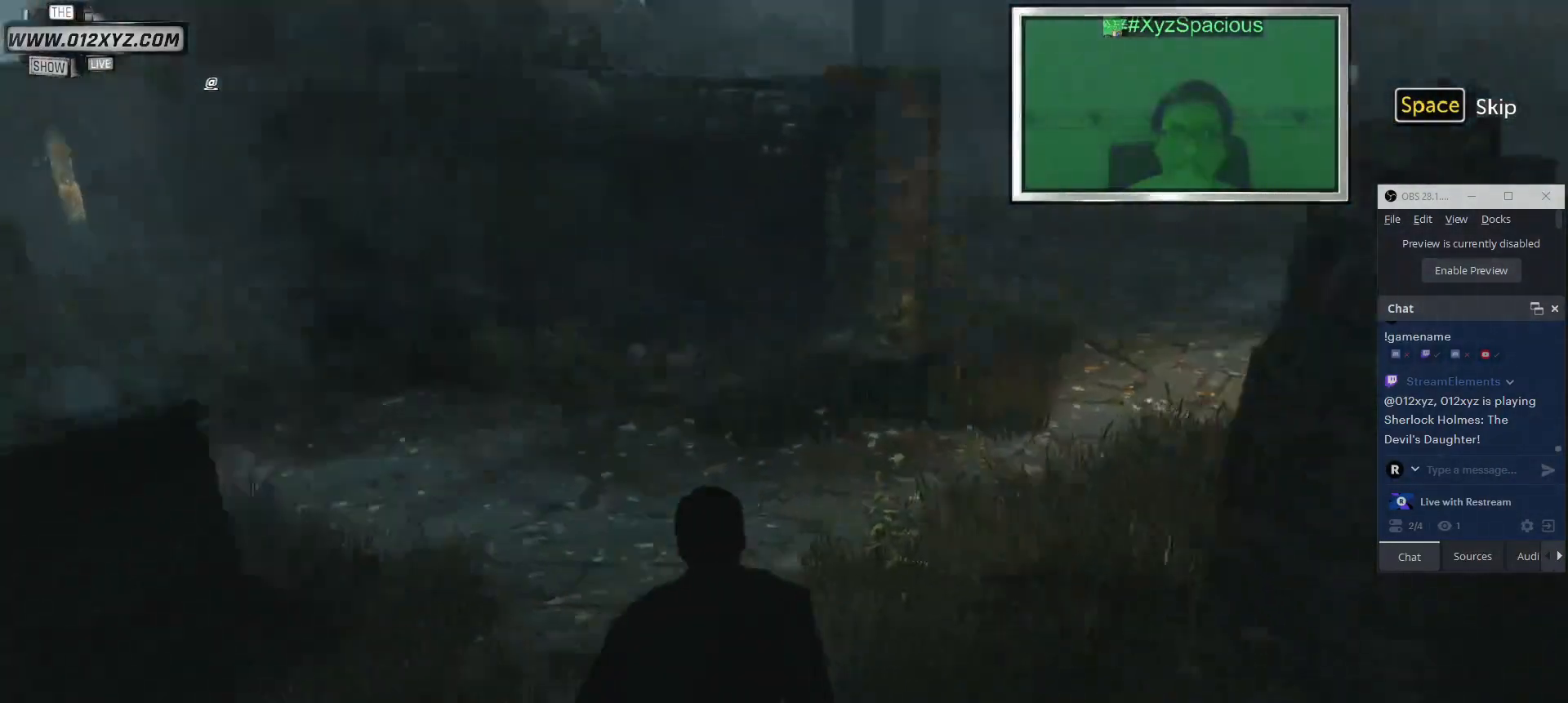
{"keys": ["w"], "mouse": [], "events": []}
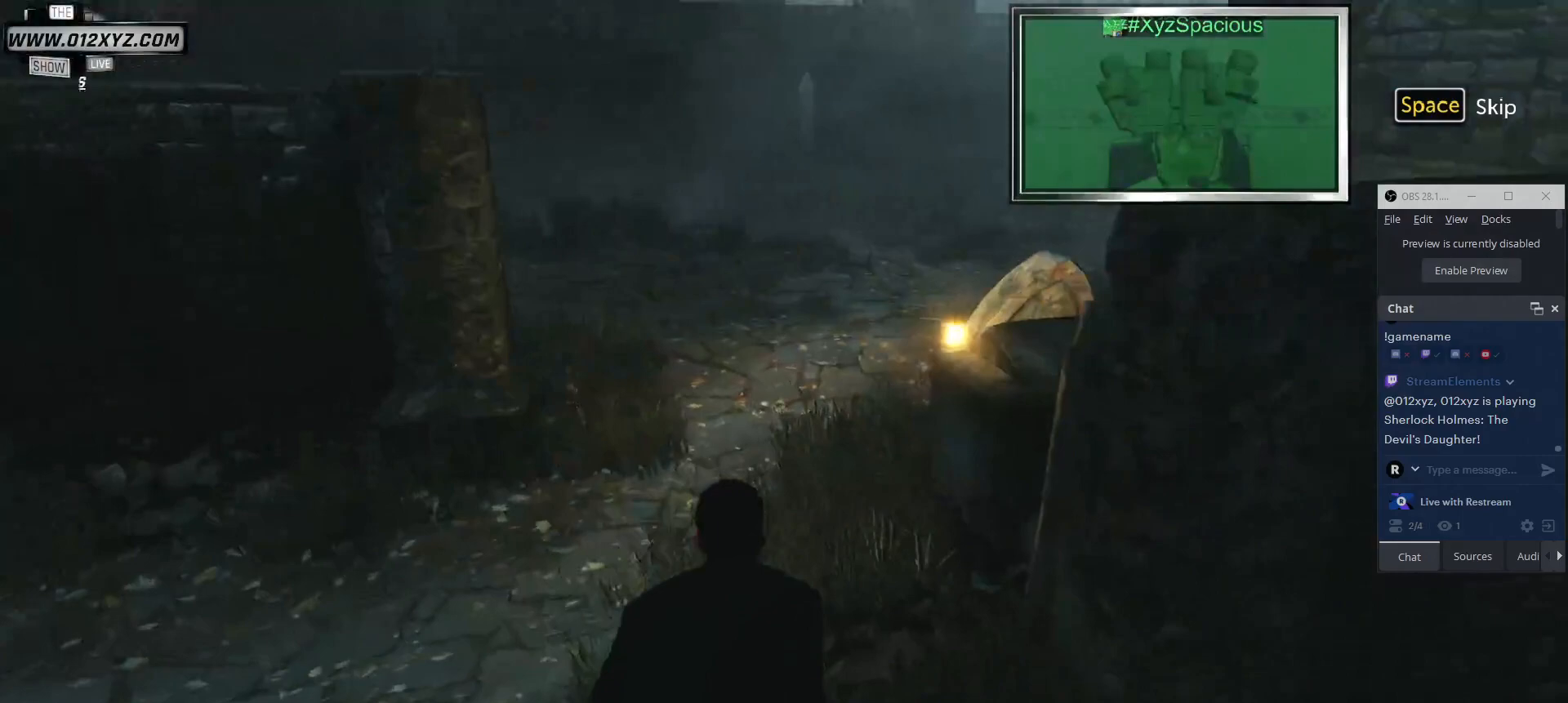
{"keys": ["w"], "mouse": [], "events": []}
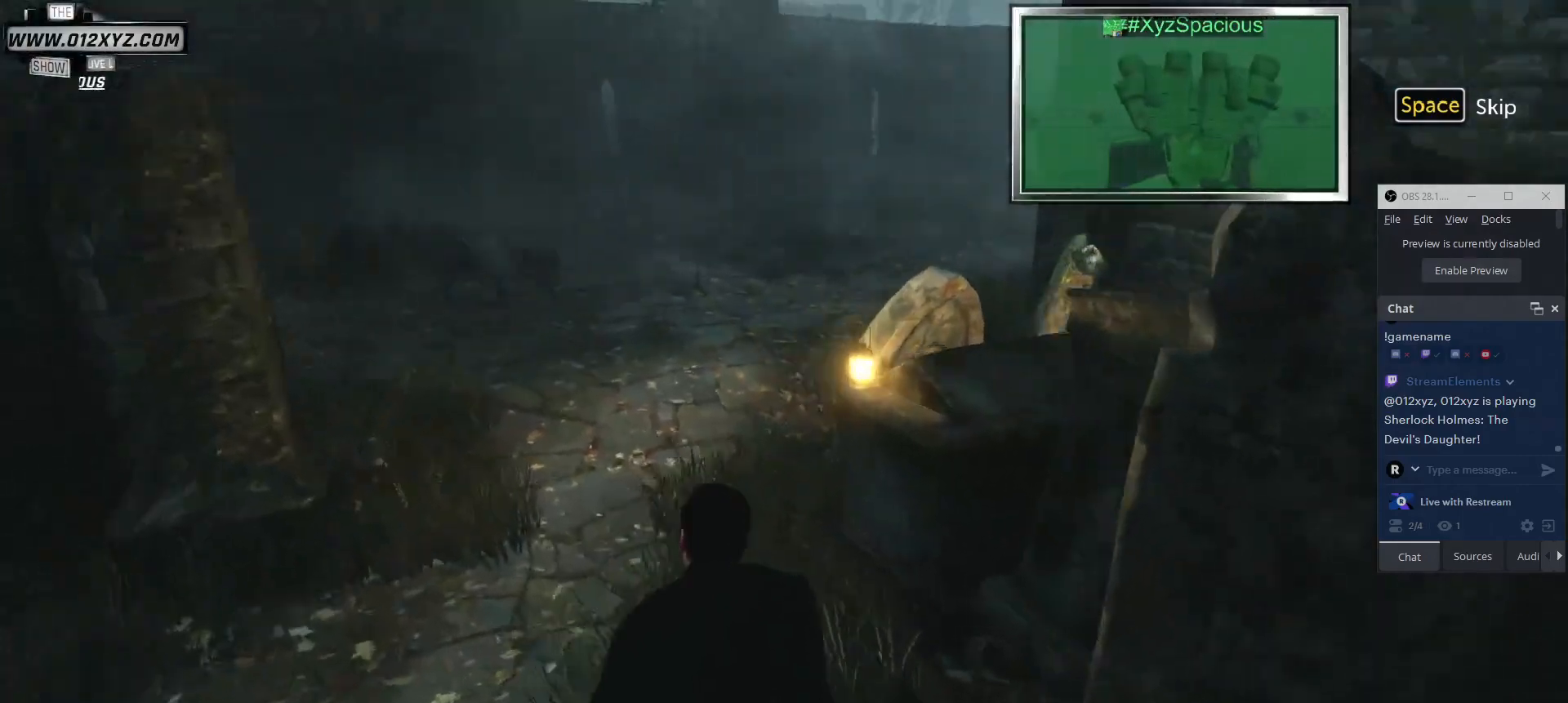
{"keys": ["a", "w"], "mouse": [], "events": [[367, "a", "down"]]}
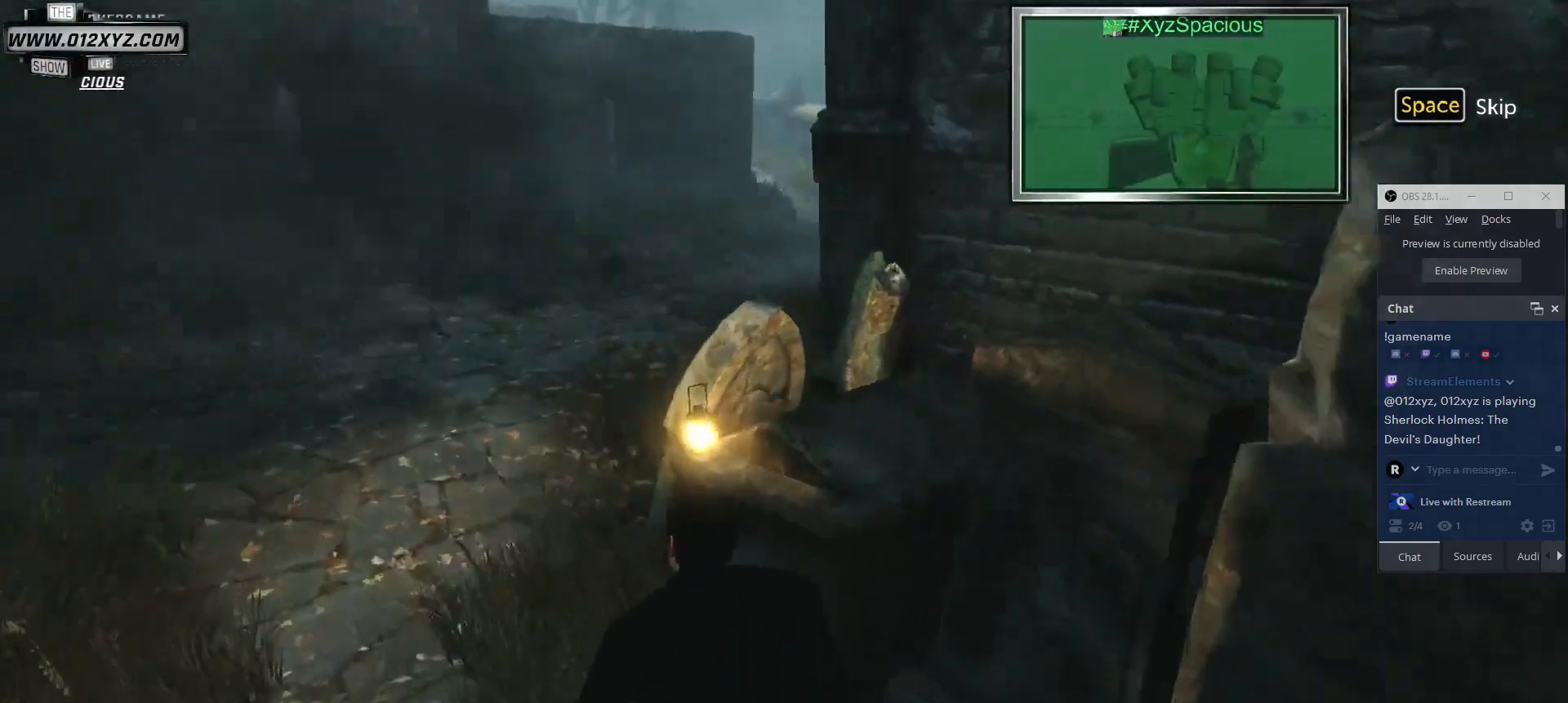
{"keys": ["a", "w"], "mouse": [], "events": []}
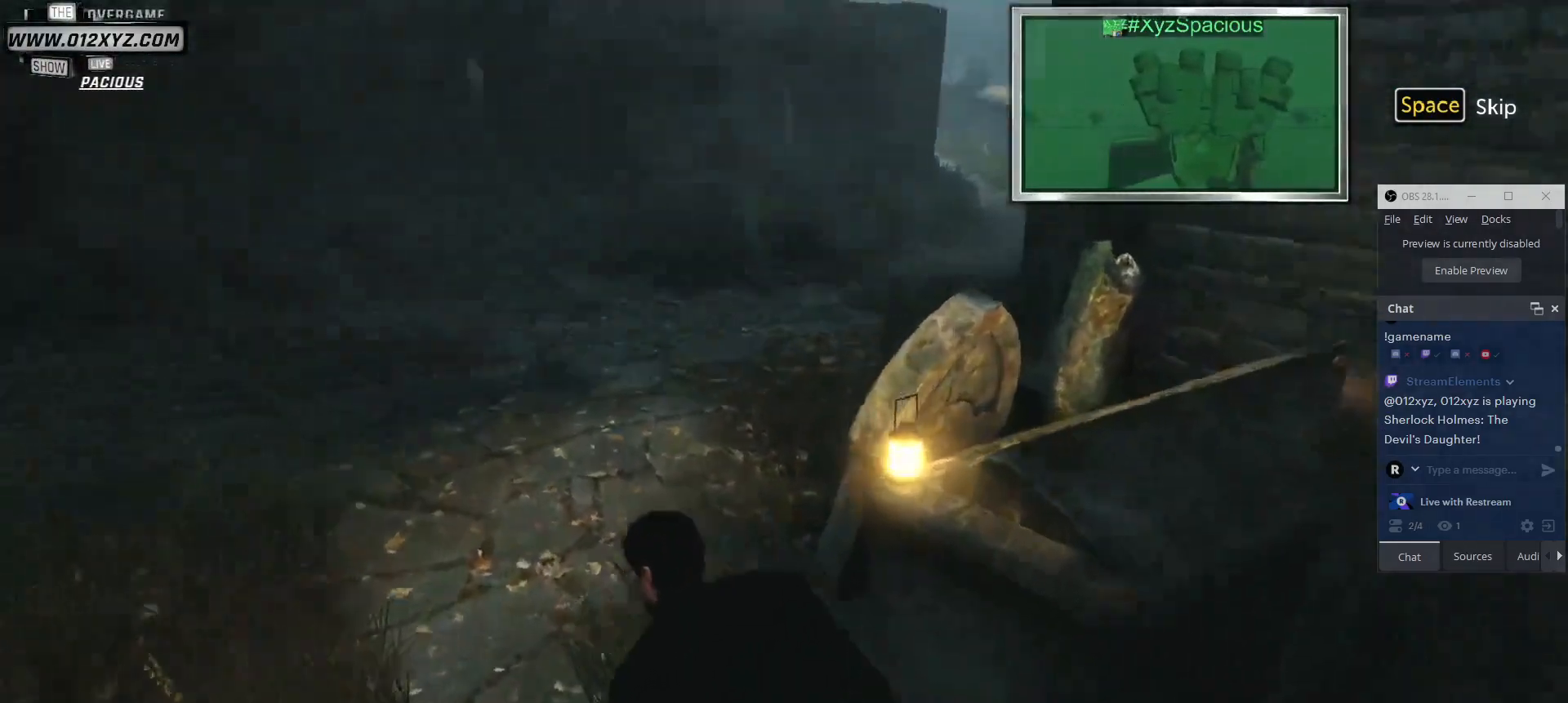
{"keys": ["w"], "mouse": [], "events": [[67, "a", "up"]]}
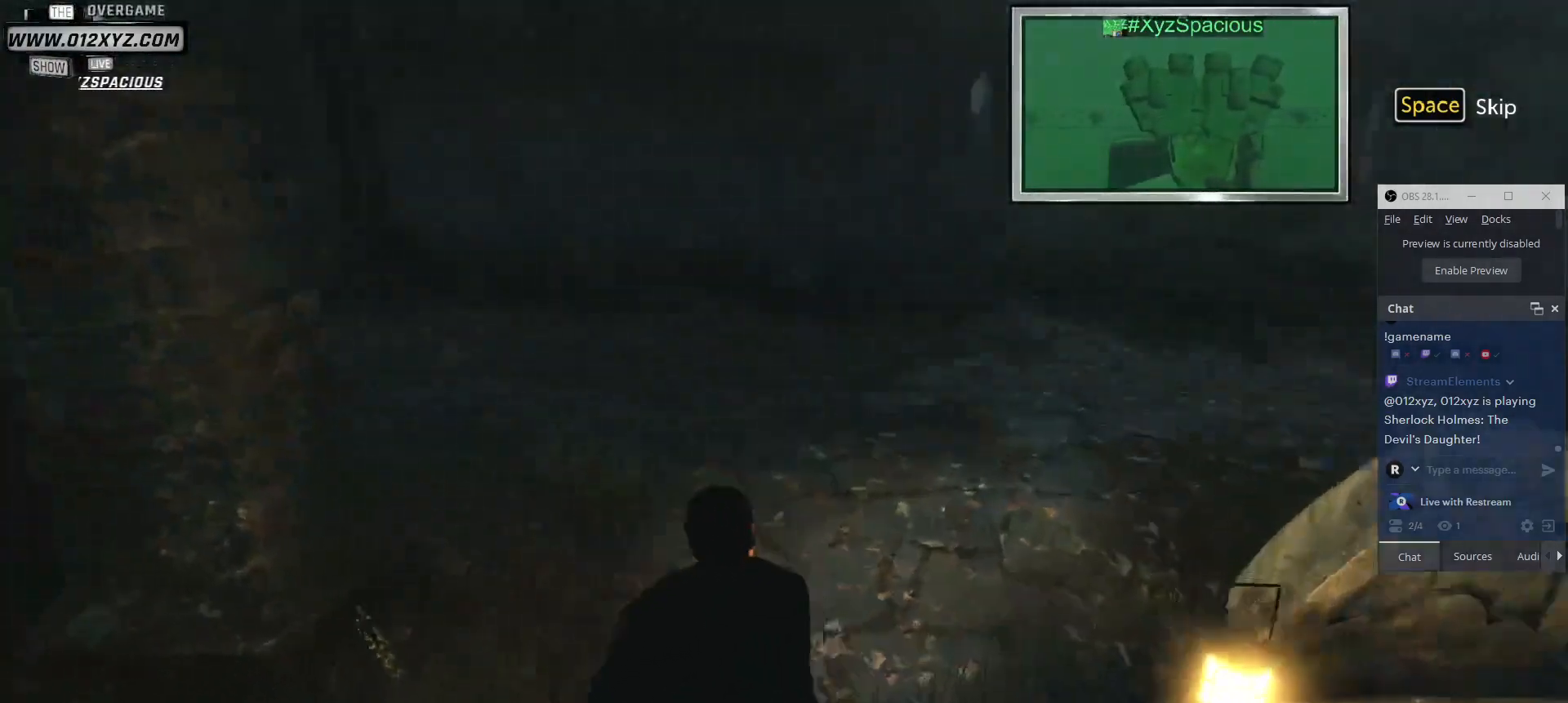
{"keys": ["w"], "mouse": [], "events": []}
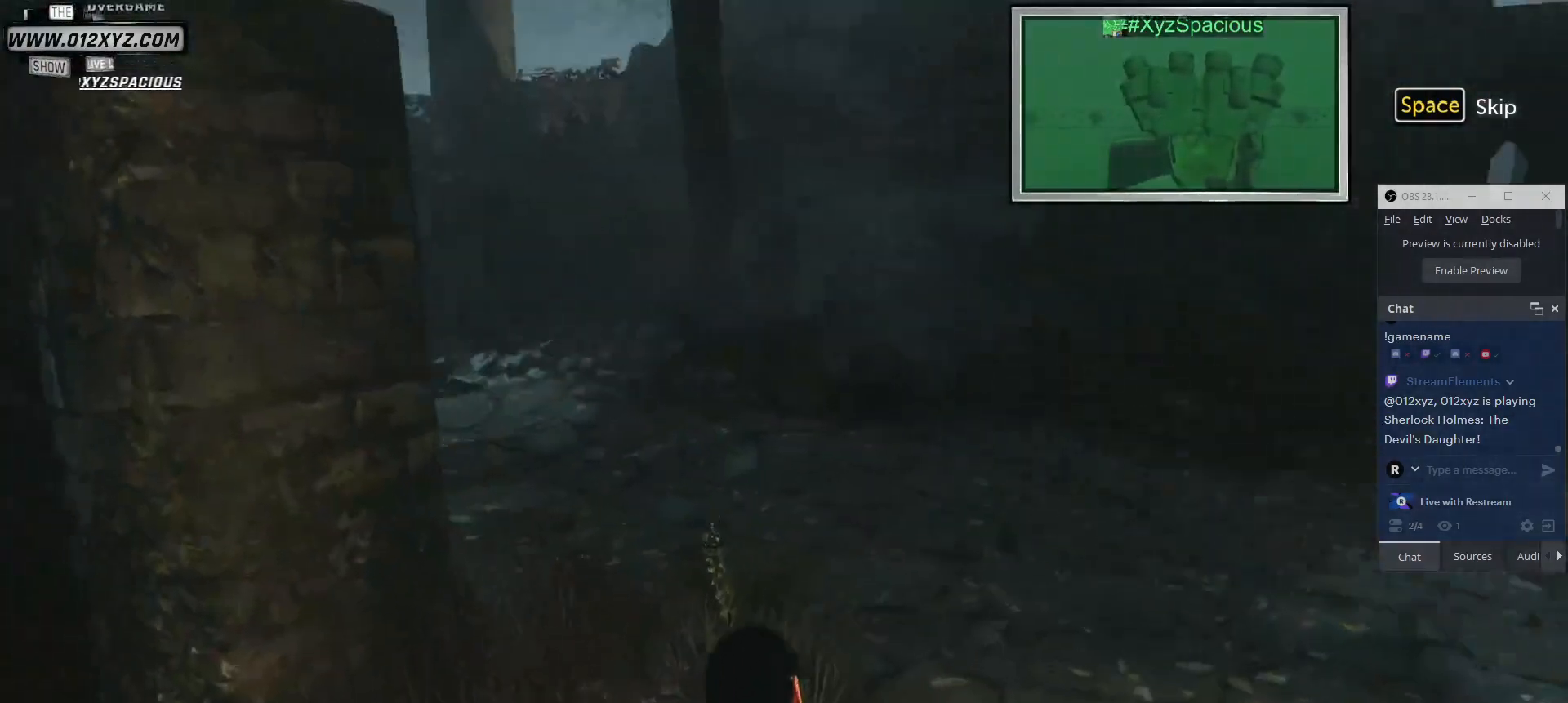
{"keys": ["w"], "mouse": [], "events": []}
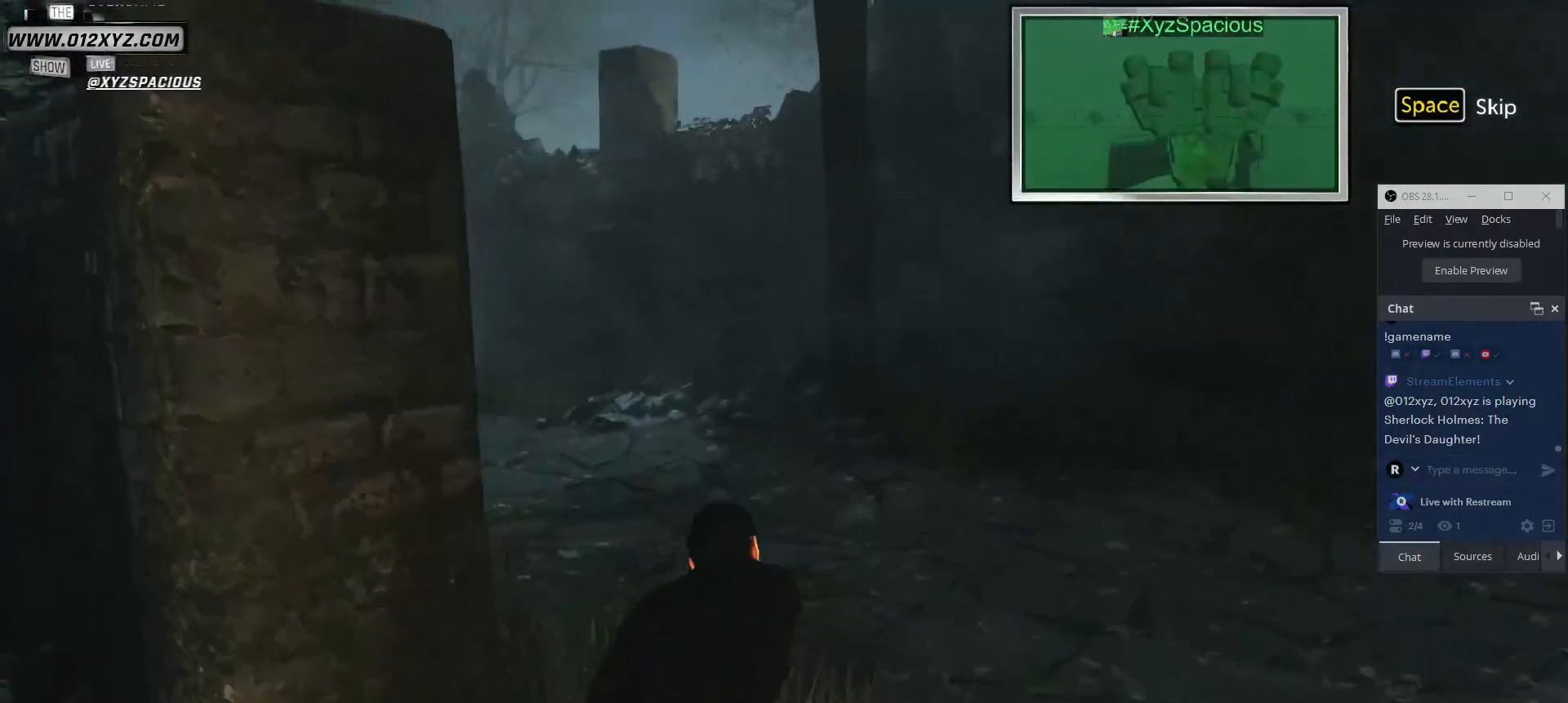
{"keys": ["w"], "mouse": [], "events": []}
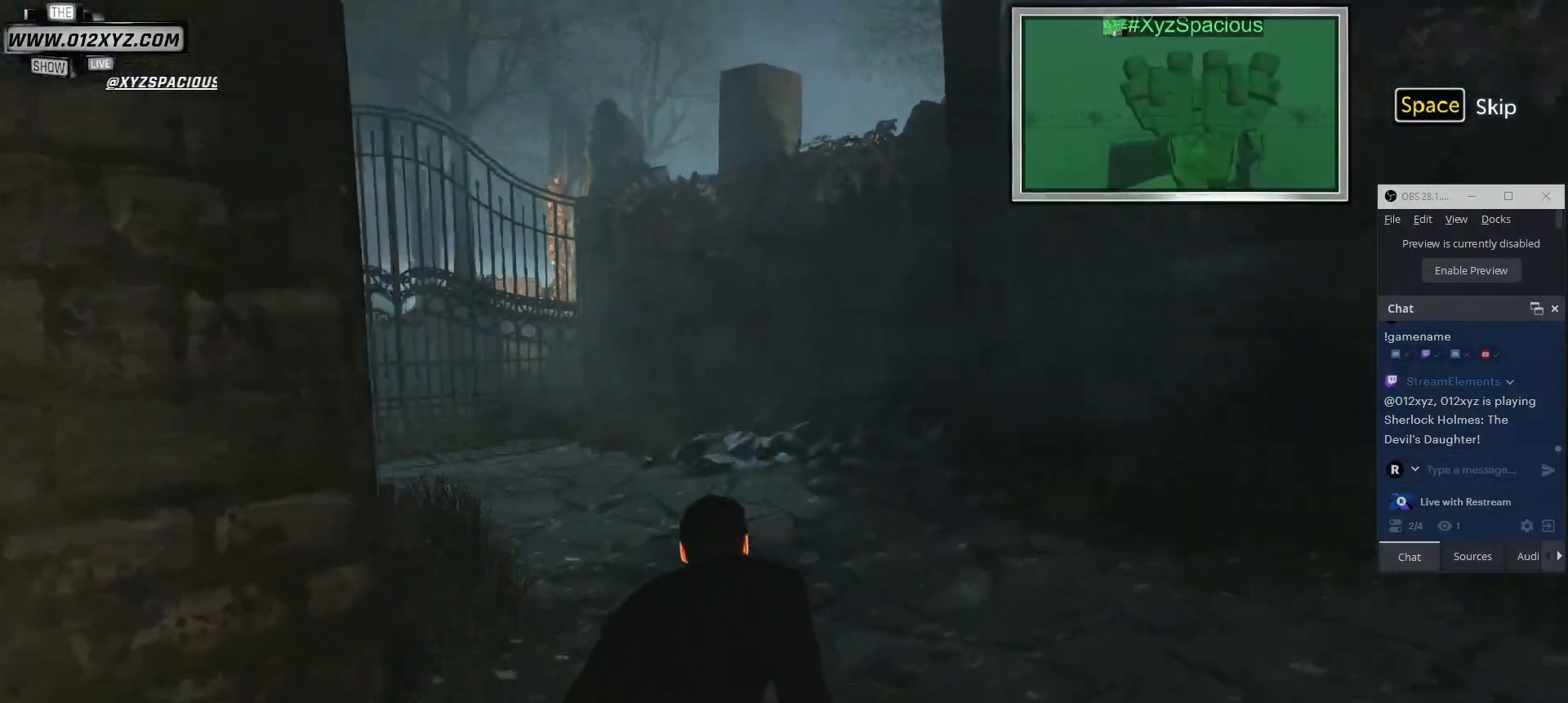
{"keys": ["w"], "mouse": [], "events": []}
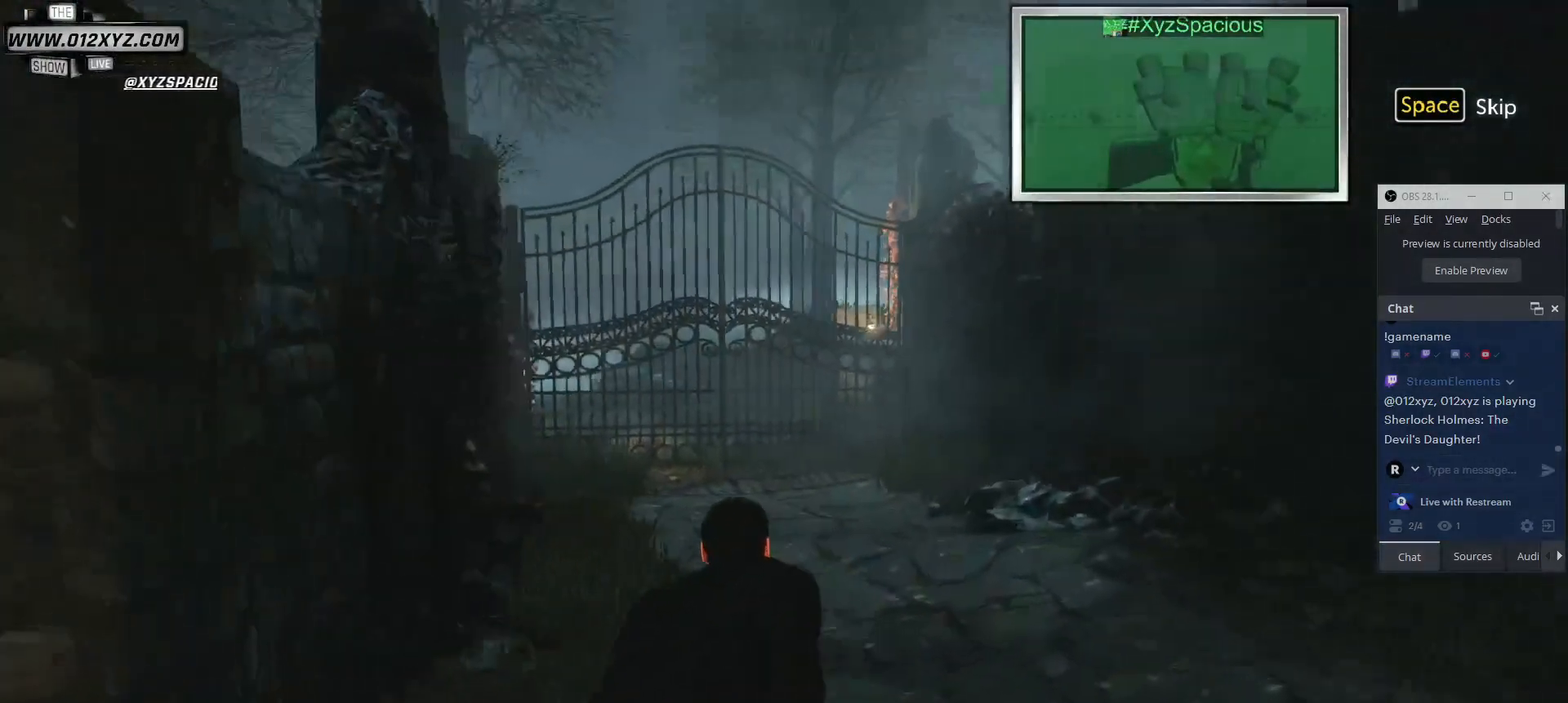
{"keys": ["a"], "mouse": [], "events": [[167, "a", "down"], [300, "w", "up"]]}
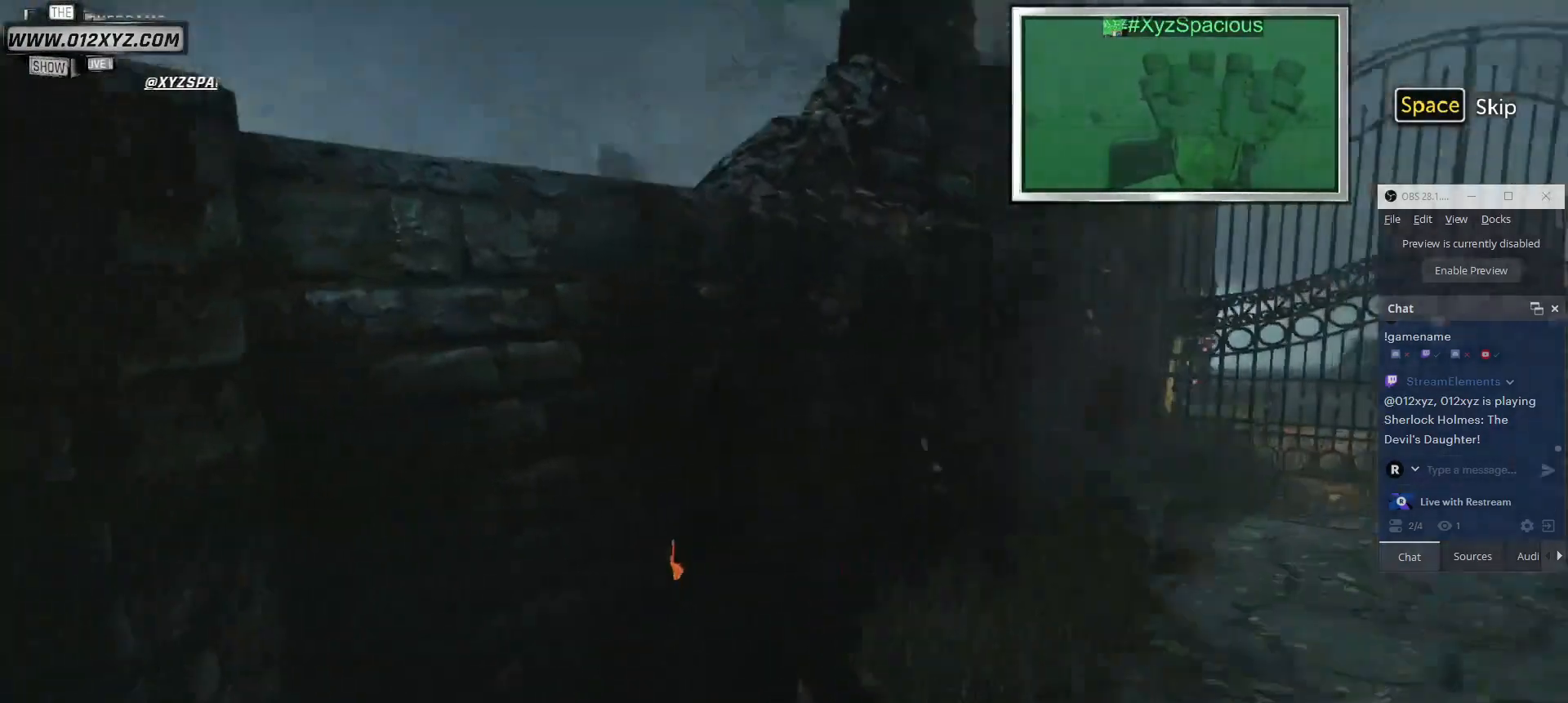
{"keys": ["a"], "mouse": [], "events": [[33, "a", "up"], [333, "a", "down"]]}
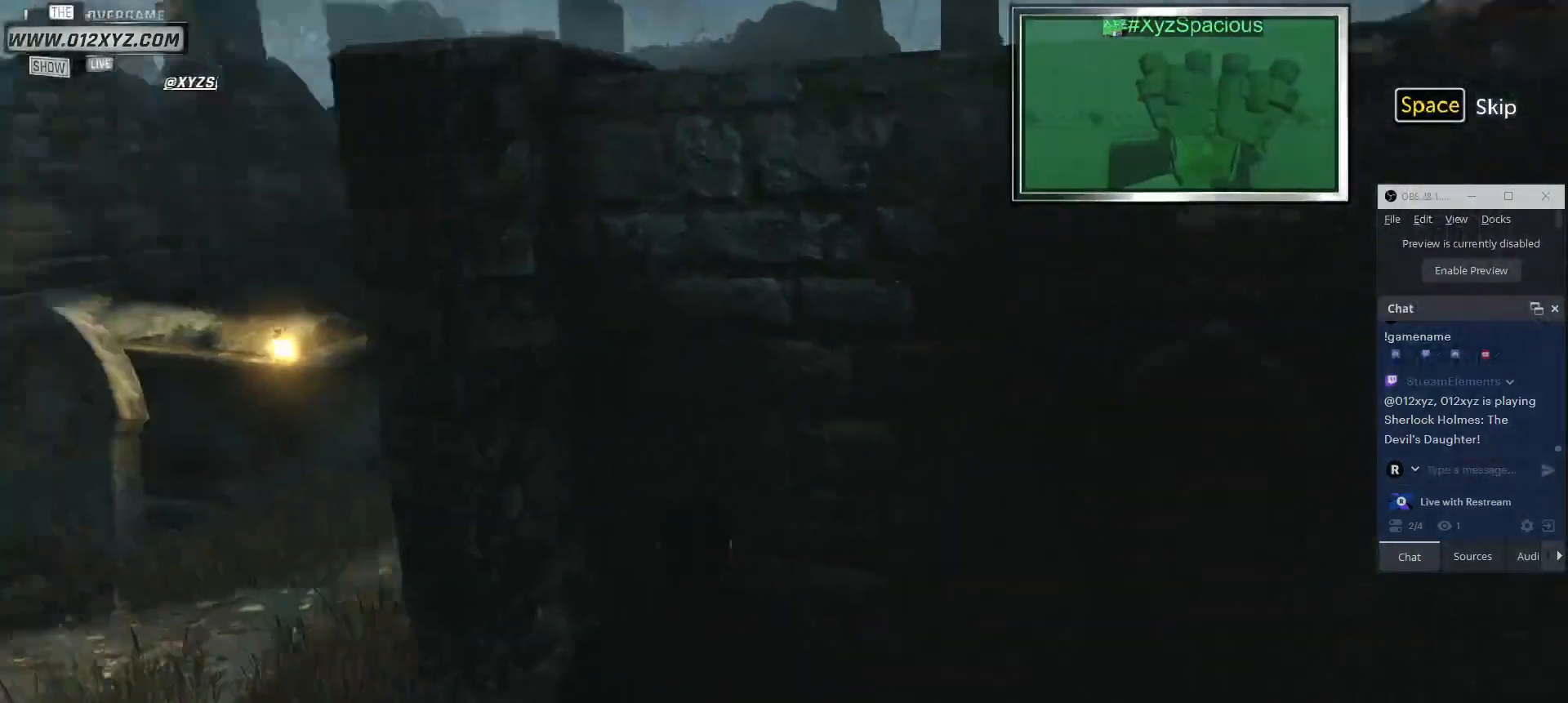
{"keys": [], "mouse": [], "events": [[167, "a", "up"]]}
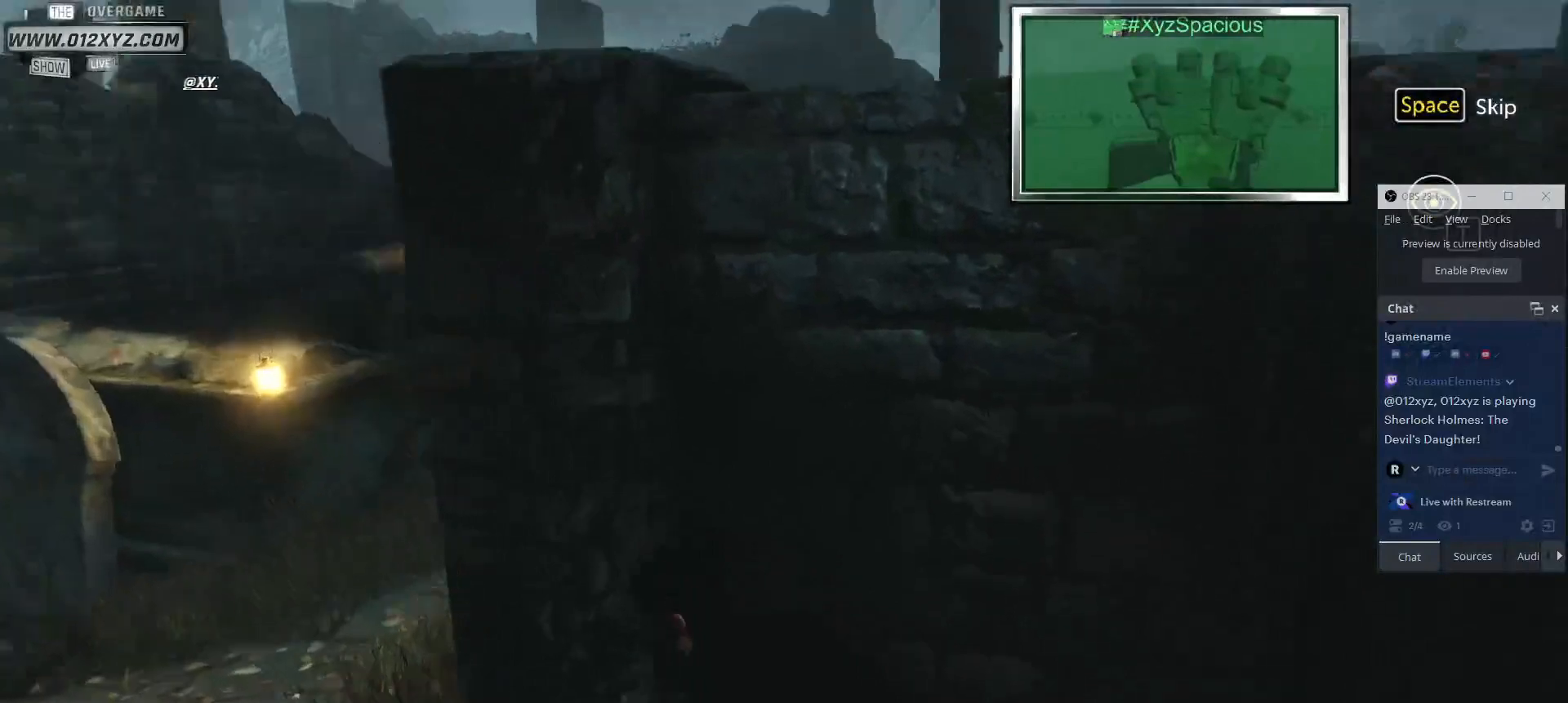
{"keys": [], "mouse": [], "events": [[100, "a", "down"], [300, "a", "up"]]}
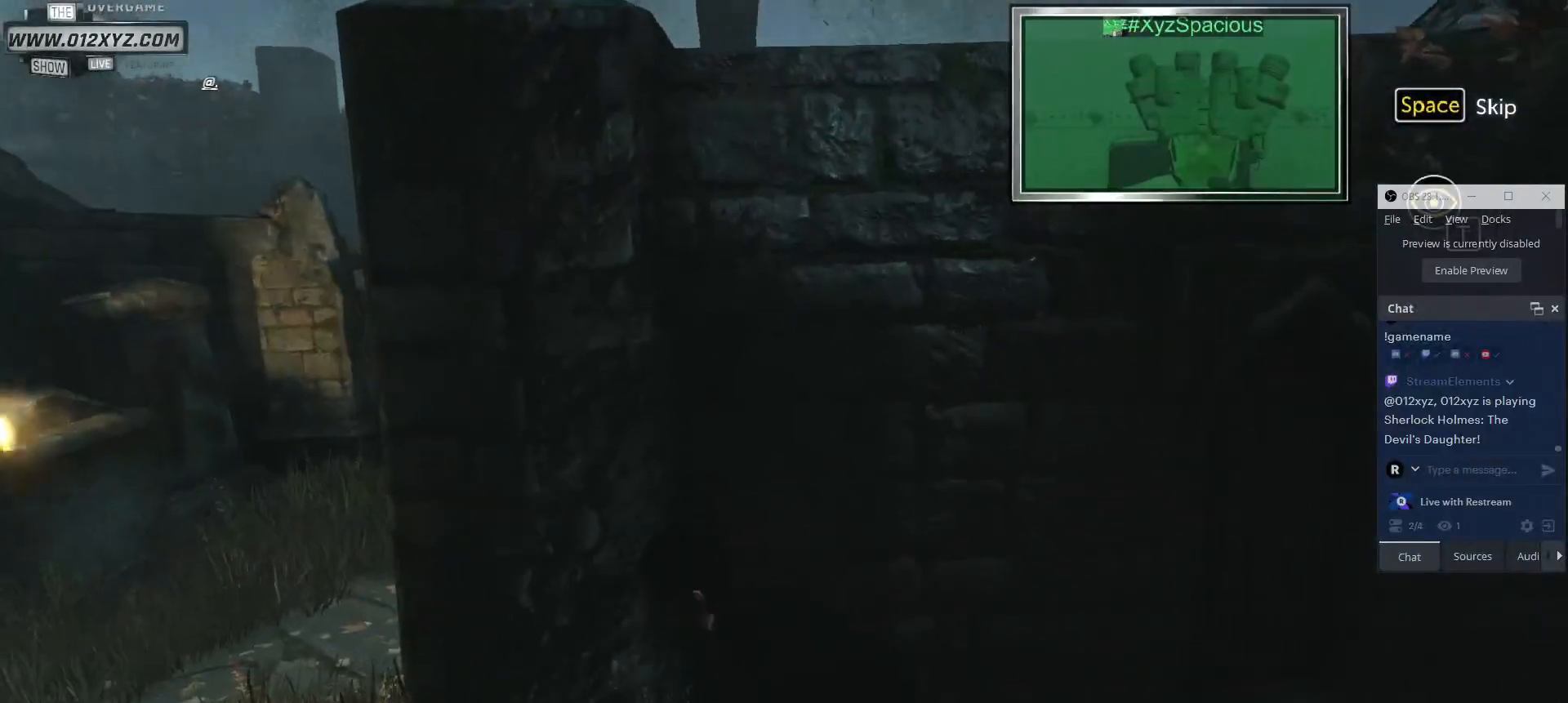
{"keys": [], "mouse": [], "events": [[33, "a", "down"], [367, "a", "up"]]}
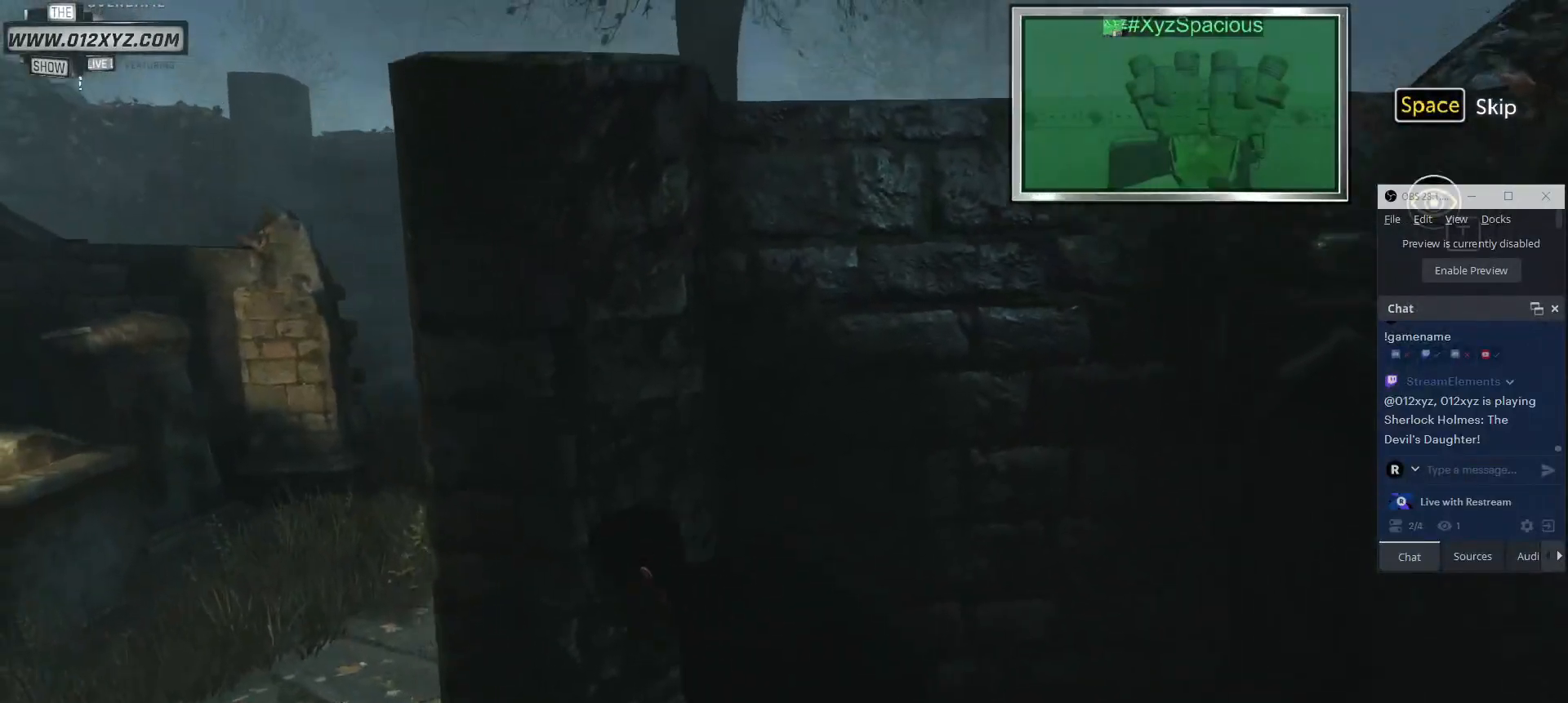
{"keys": [], "mouse": [], "events": []}
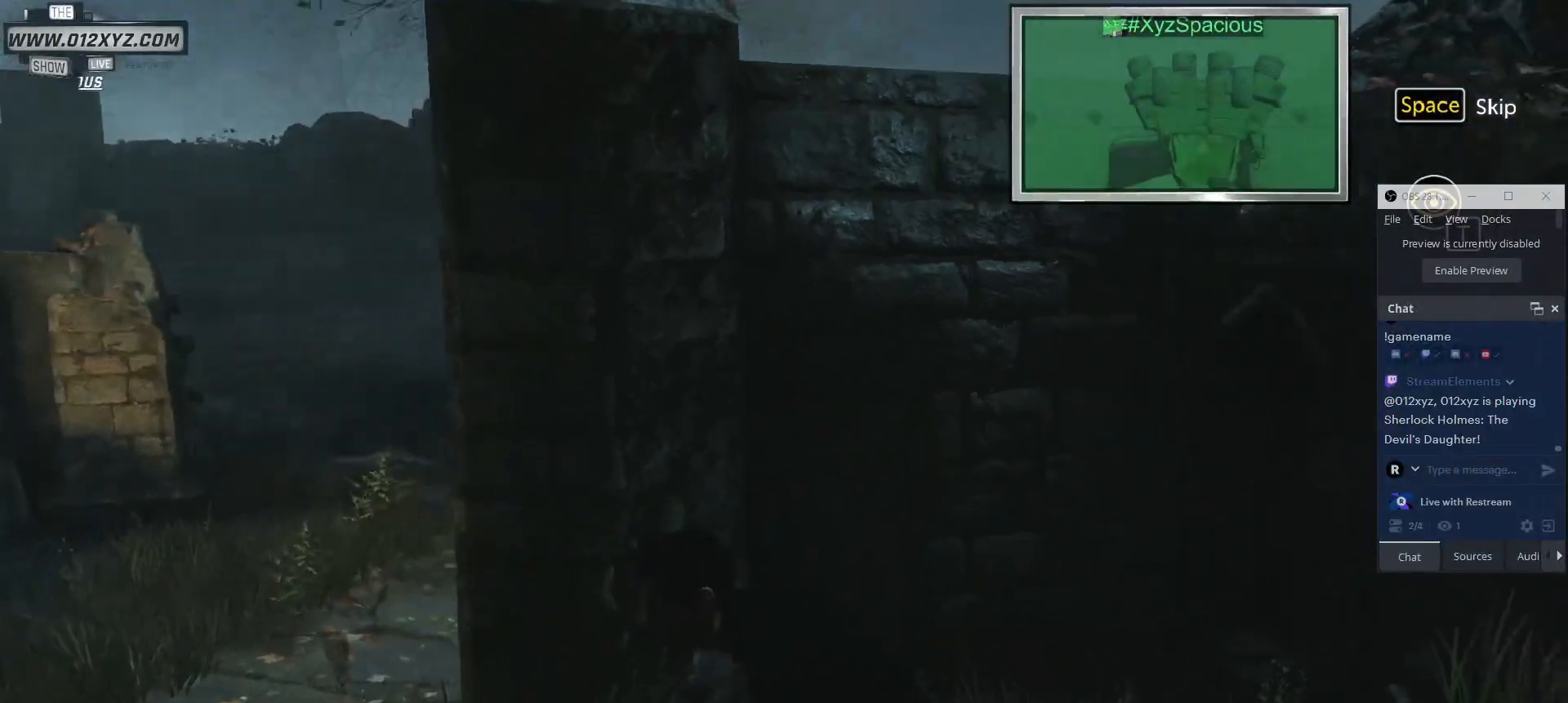
{"keys": [], "mouse": [], "events": []}